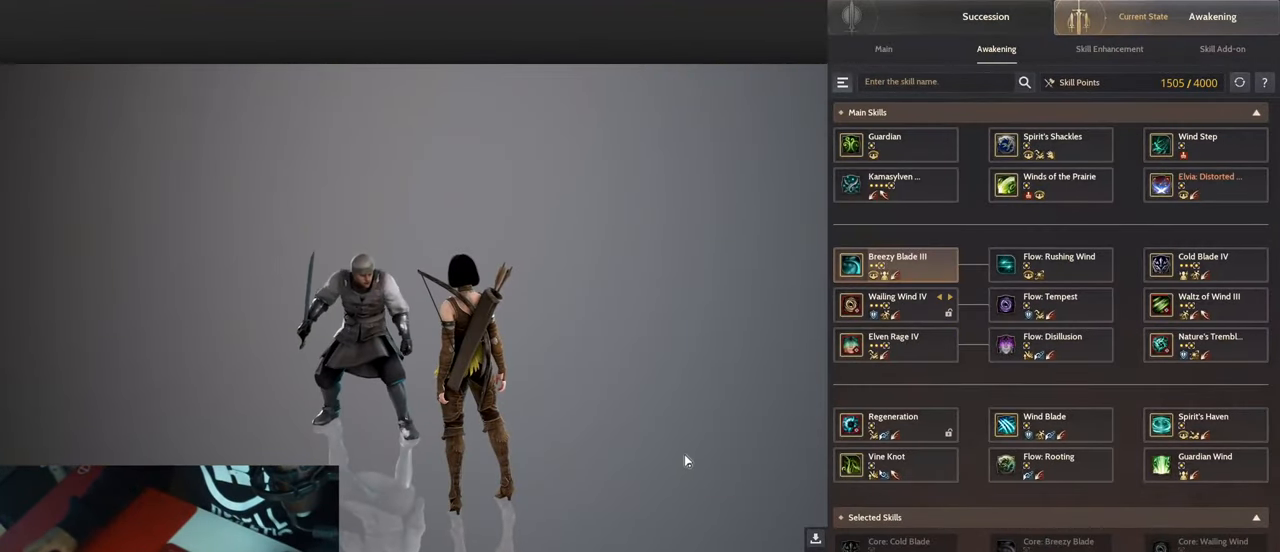
Gameplay with keyboard and mouse; each line is a JSON object with the keys and mouse buttons held at the frame after it. "events" lists presses ("down") and releases ("up") of "1", "2", "3", "4", "5", "a", "alt", "b", "c", "ctrl", "d", "e", "f", "g", "q", "r", "s", "shift", "space", "t", "tab", "tilde", "v", "w", "x", "z", "mouse_left", "mouse_wheel", "mouse_right", "mouse_mb4" and "mouse_mb5" between this image and that frame as [ms after this image, input, new state], when the widget could be followed in between. "mouse_left", "mouse_wheel", "mouse_right", "mouse_mb4", "mouse_mb5" = the "left", "wheel", "right", "mb4", "mb5" buttons of the "mouse" list. No other keys are recorded. "wheel" means that the mouse wheel is clicked or scrolled. Mouse movement is not recorded.
{"keys": [], "mouse": [], "events": []}
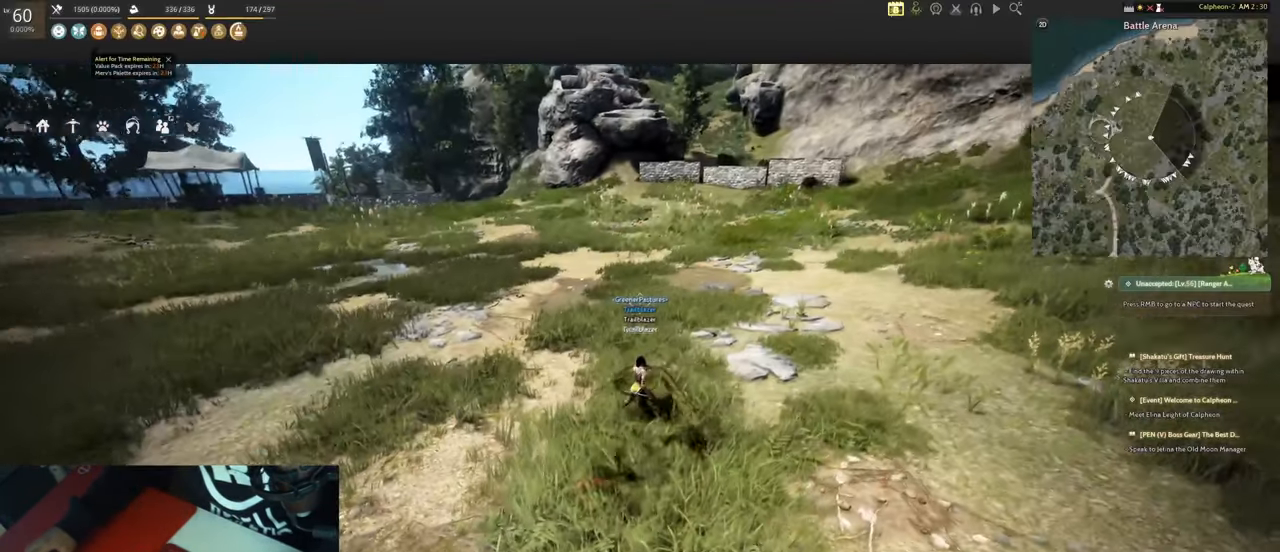
{"keys": [], "mouse": [], "events": [[66, "ctrl", "down"], [250, "ctrl", "up"]]}
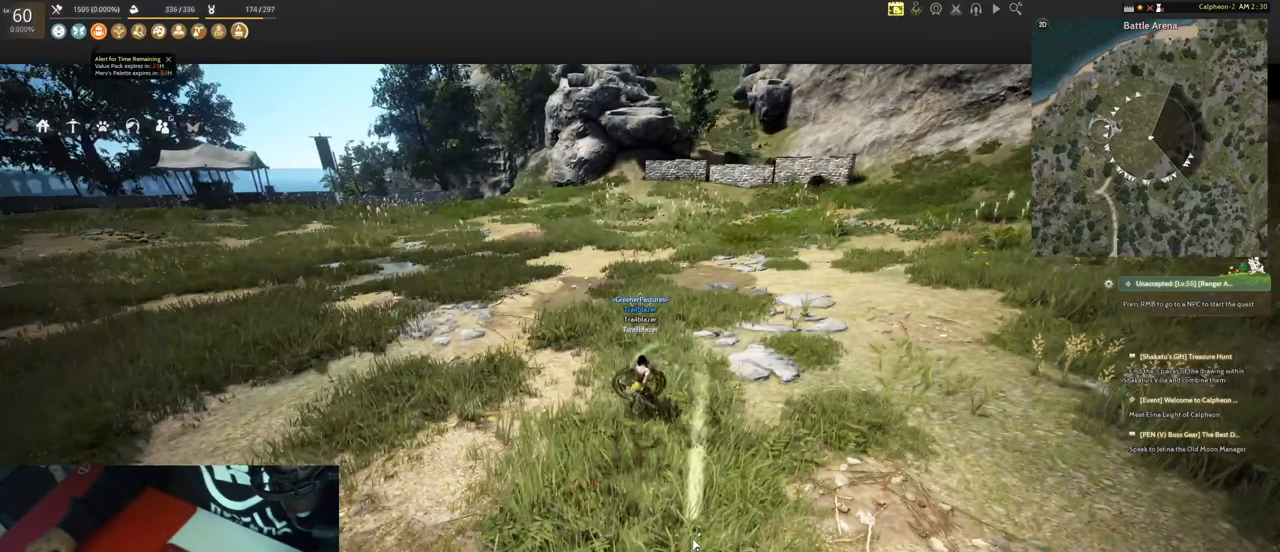
{"keys": [], "mouse": [], "events": [[217, "ctrl", "down"], [450, "ctrl", "up"]]}
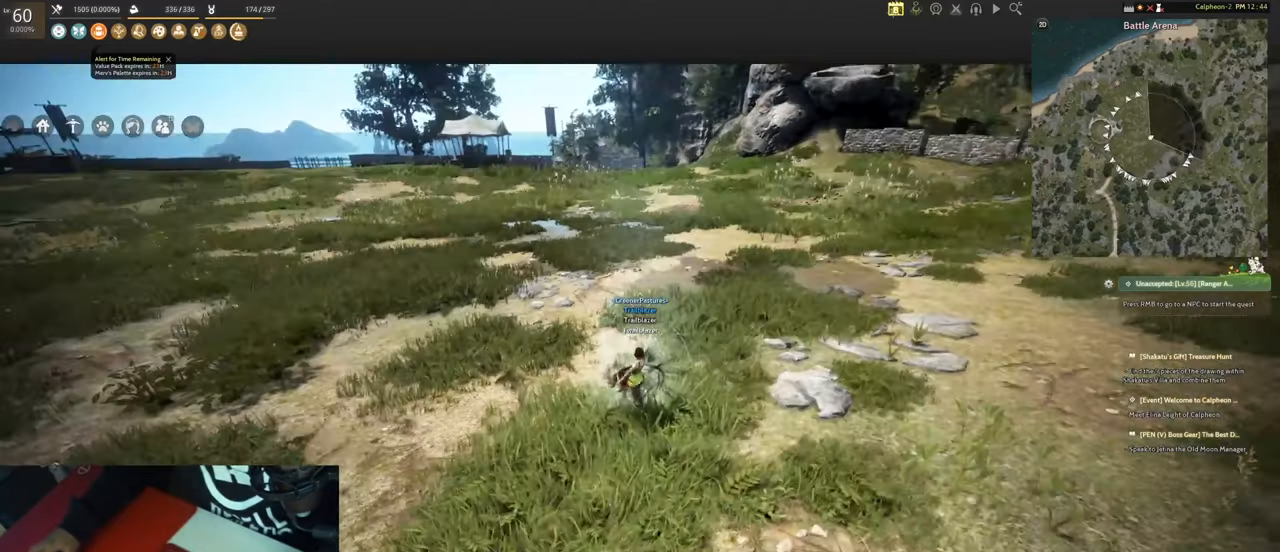
{"keys": ["ctrl"], "mouse": [], "events": [[383, "ctrl", "down"]]}
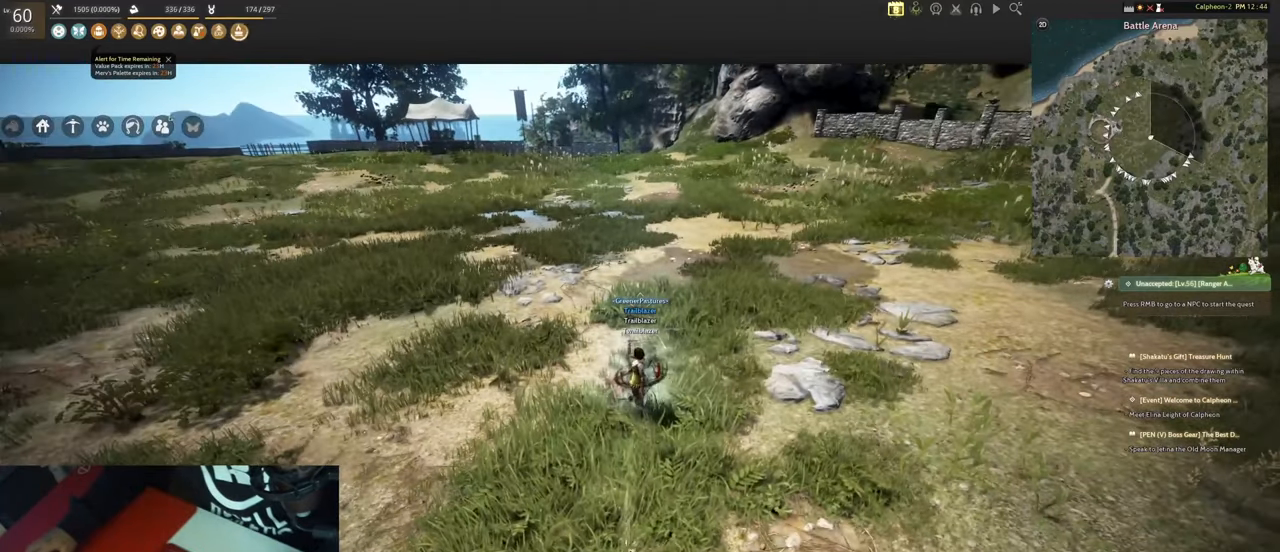
{"keys": [], "mouse": [], "events": [[17, "ctrl", "up"], [350, "ctrl", "down"], [483, "ctrl", "up"]]}
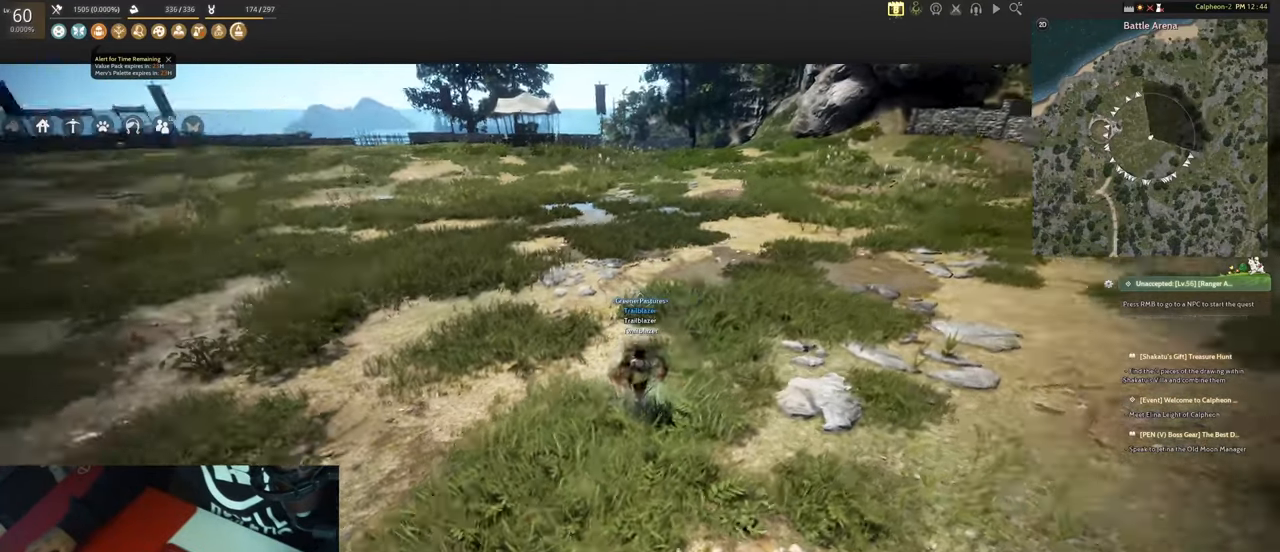
{"keys": [], "mouse": [], "events": [[83, "w", "down"], [183, "a", "down"], [267, "a", "up"], [267, "w", "up"]]}
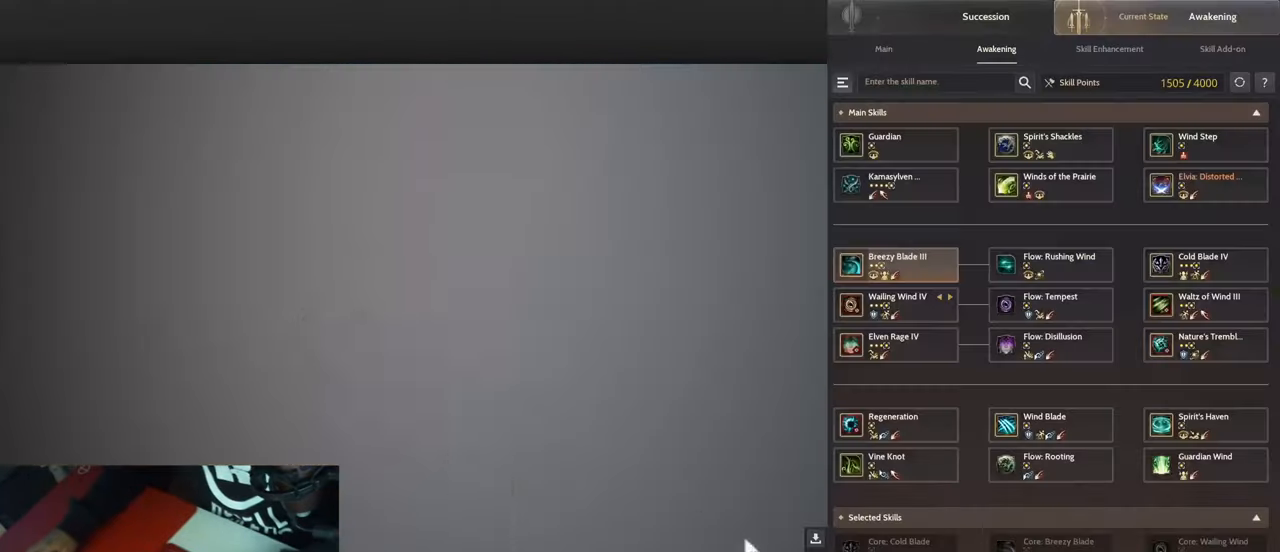
{"keys": [], "mouse": [], "events": []}
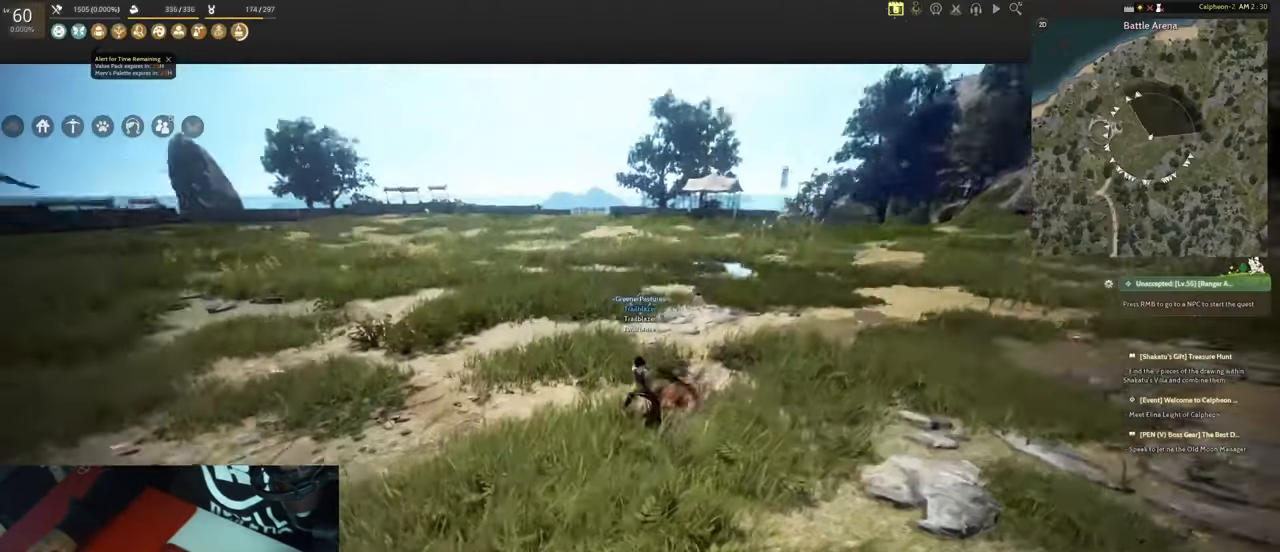
{"keys": [], "mouse": [], "events": [[300, "ctrl", "down"], [433, "ctrl", "up"]]}
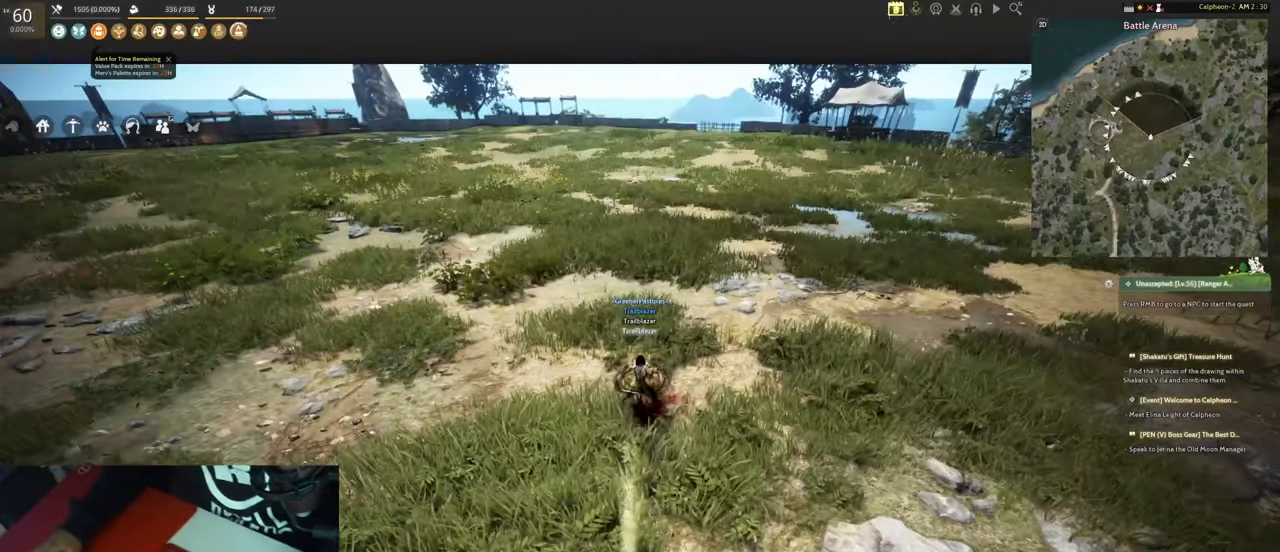
{"keys": ["a", "w"], "mouse": [], "events": [[217, "ctrl", "down"], [317, "ctrl", "up"], [367, "w", "down"], [450, "a", "down"]]}
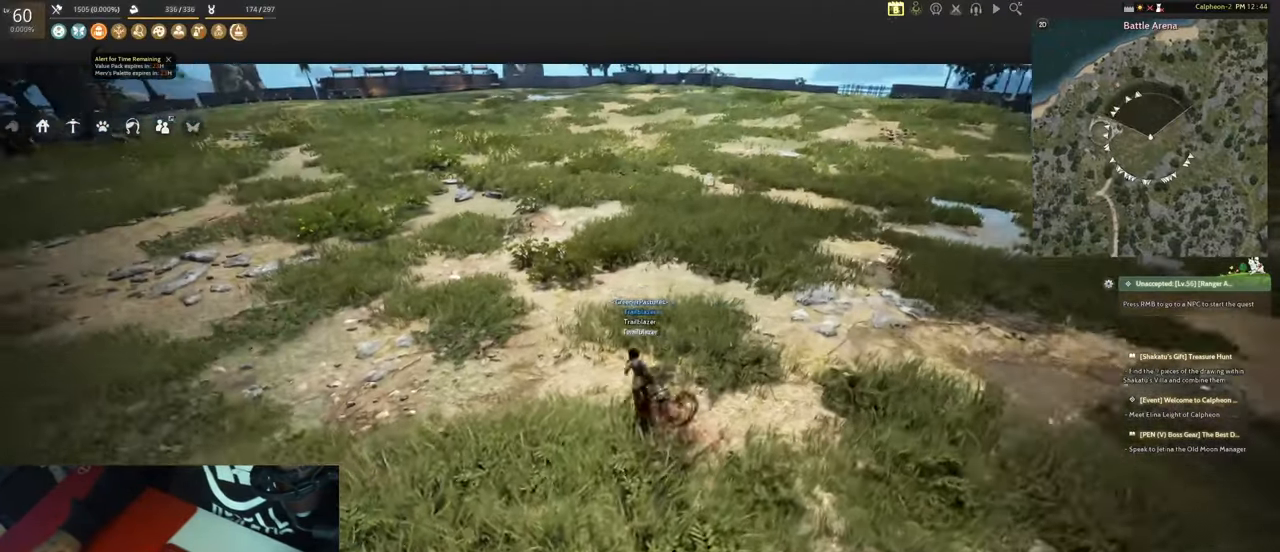
{"keys": ["ctrl"], "mouse": [], "events": [[283, "a", "up"], [283, "w", "up"], [383, "ctrl", "down"]]}
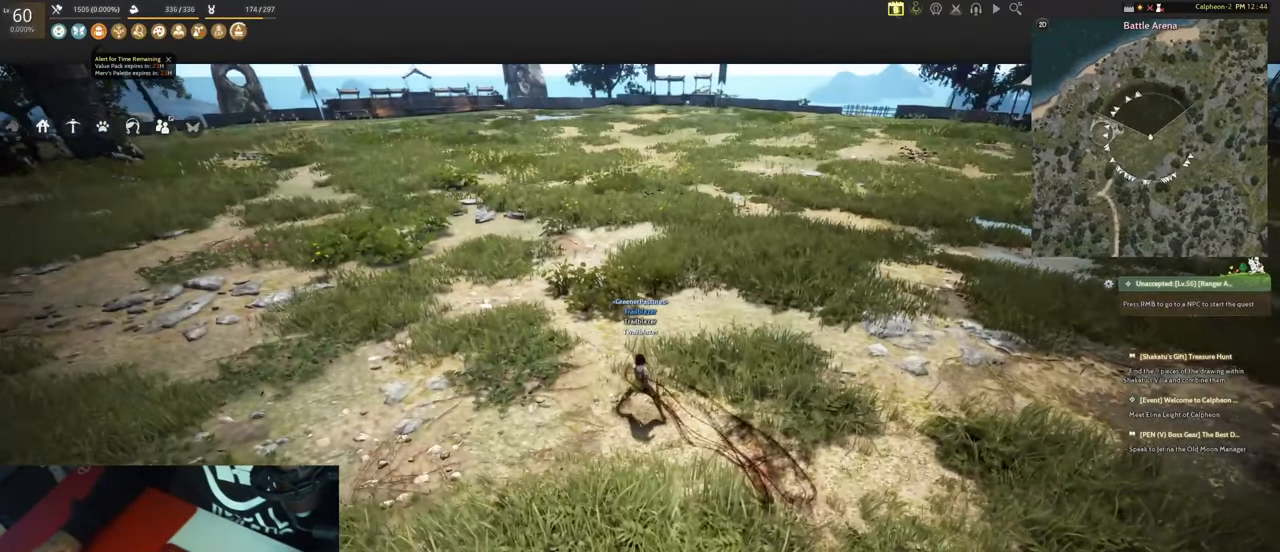
{"keys": [], "mouse": [], "events": [[67, "ctrl", "up"]]}
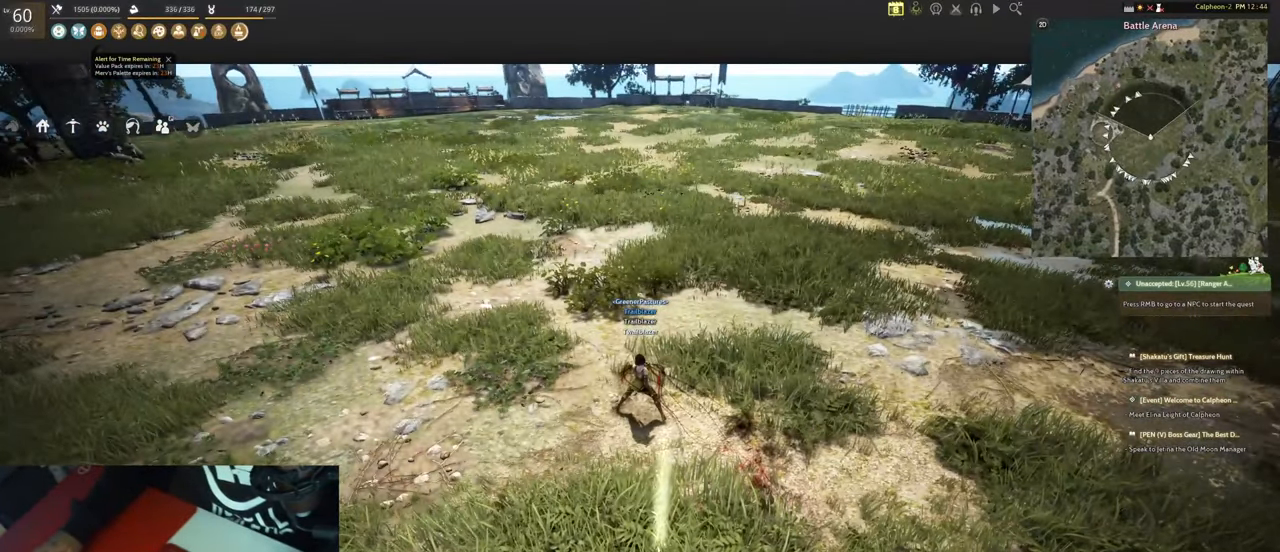
{"keys": [], "mouse": [], "events": []}
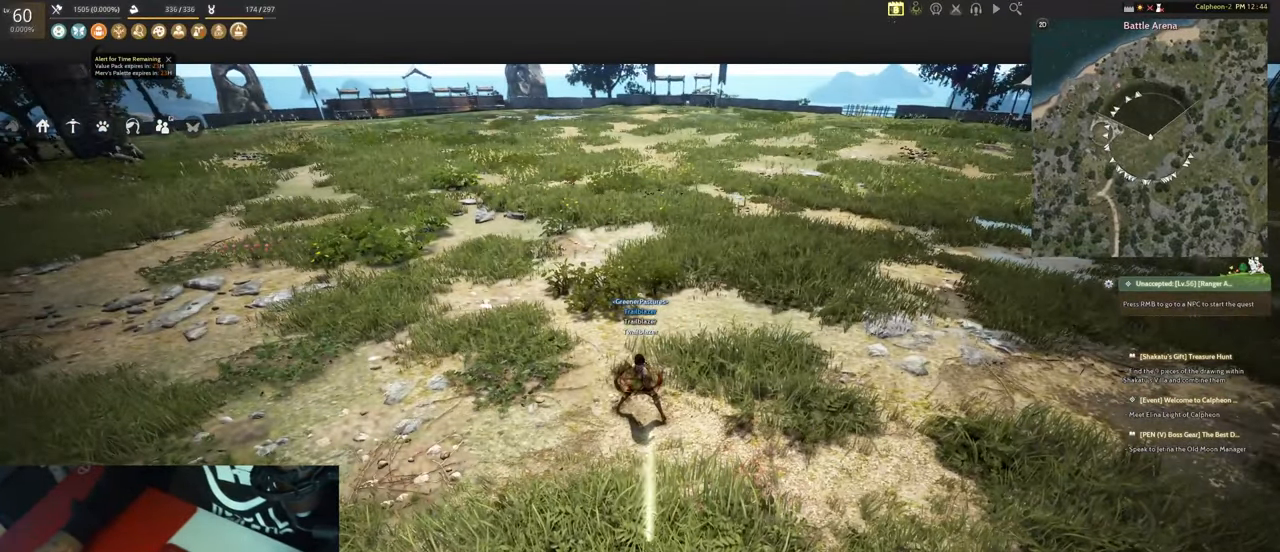
{"keys": ["w"], "mouse": [], "events": [[150, "ctrl", "down"], [234, "ctrl", "up"], [467, "w", "down"]]}
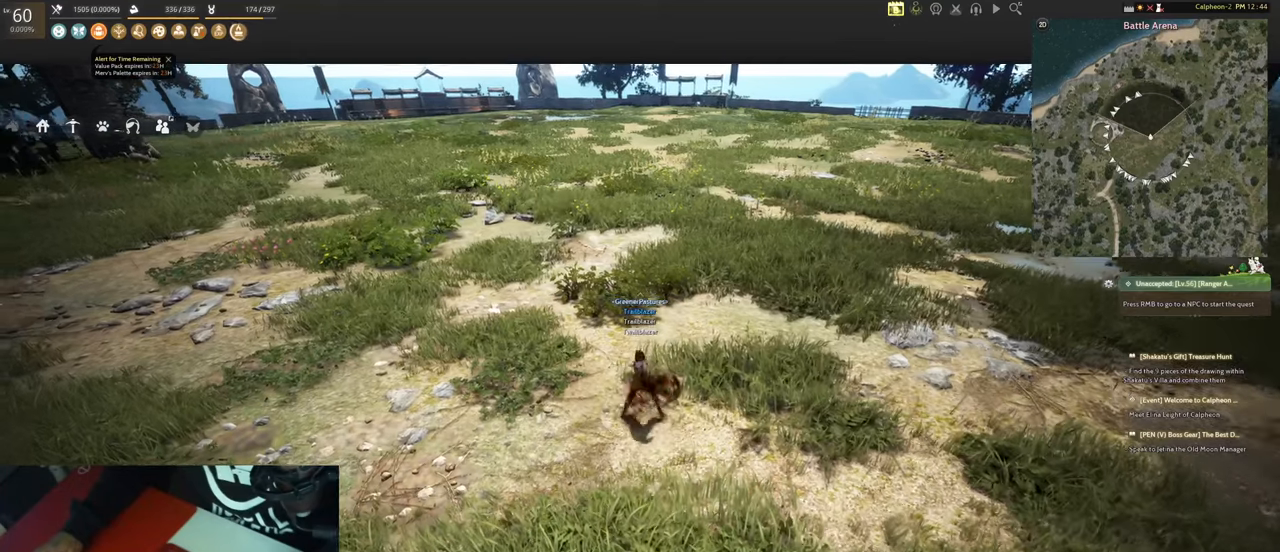
{"keys": ["w"], "mouse": ["right"], "events": [[434, "mouse_right", "down"]]}
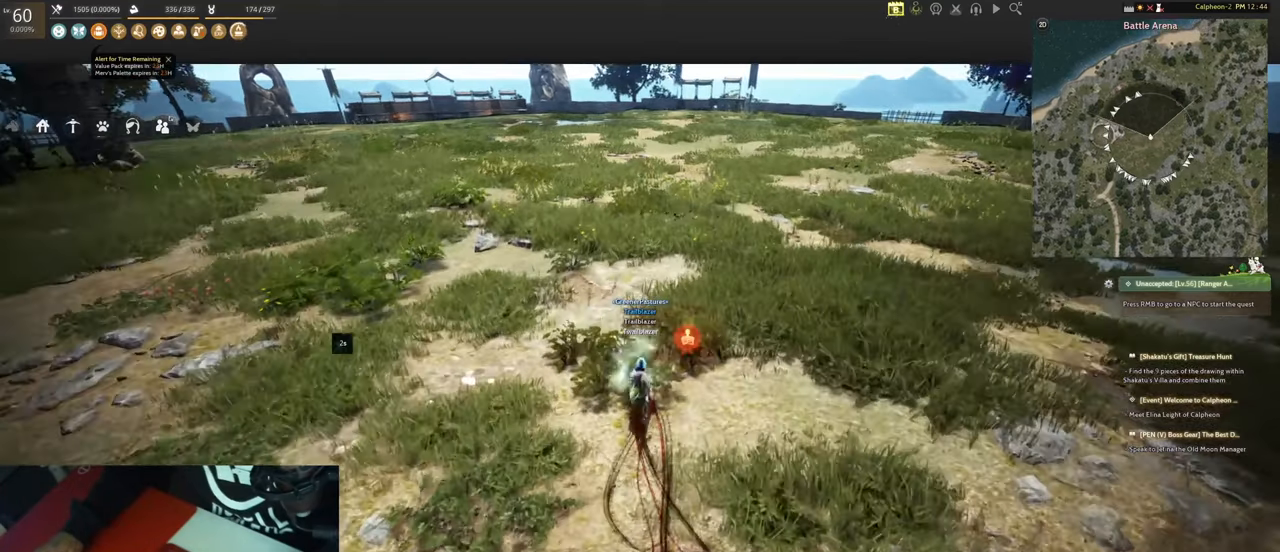
{"keys": [], "mouse": ["left", "right"], "events": [[34, "w", "up"], [84, "mouse_right", "up"], [367, "ctrl", "down"], [367, "mouse_left", "down"], [417, "mouse_right", "down"], [500, "ctrl", "up"]]}
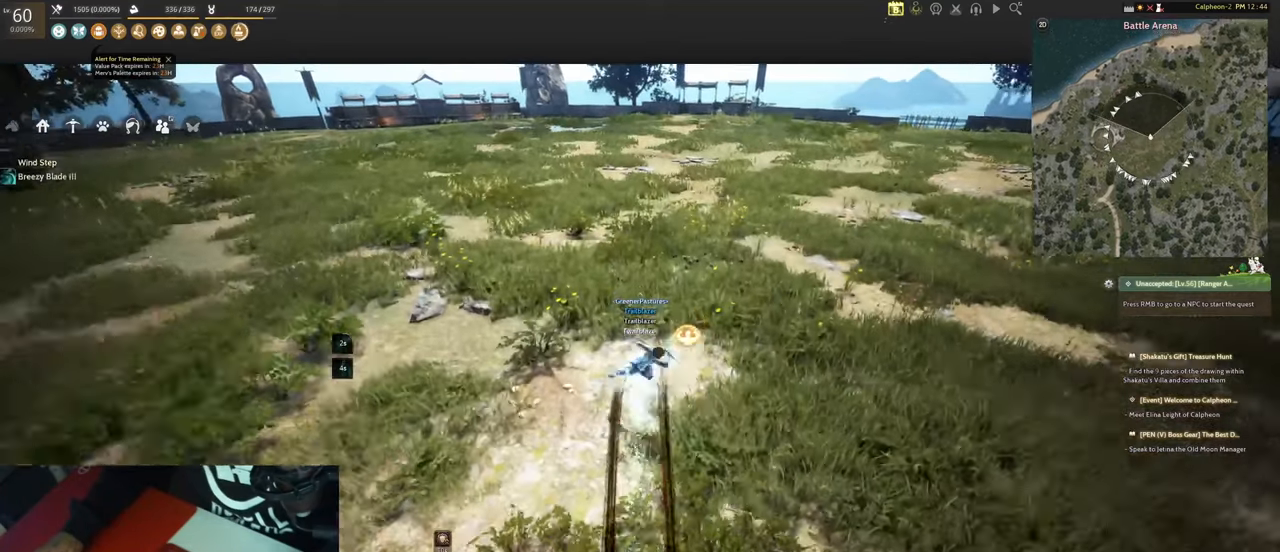
{"keys": [], "mouse": ["left", "right"], "events": []}
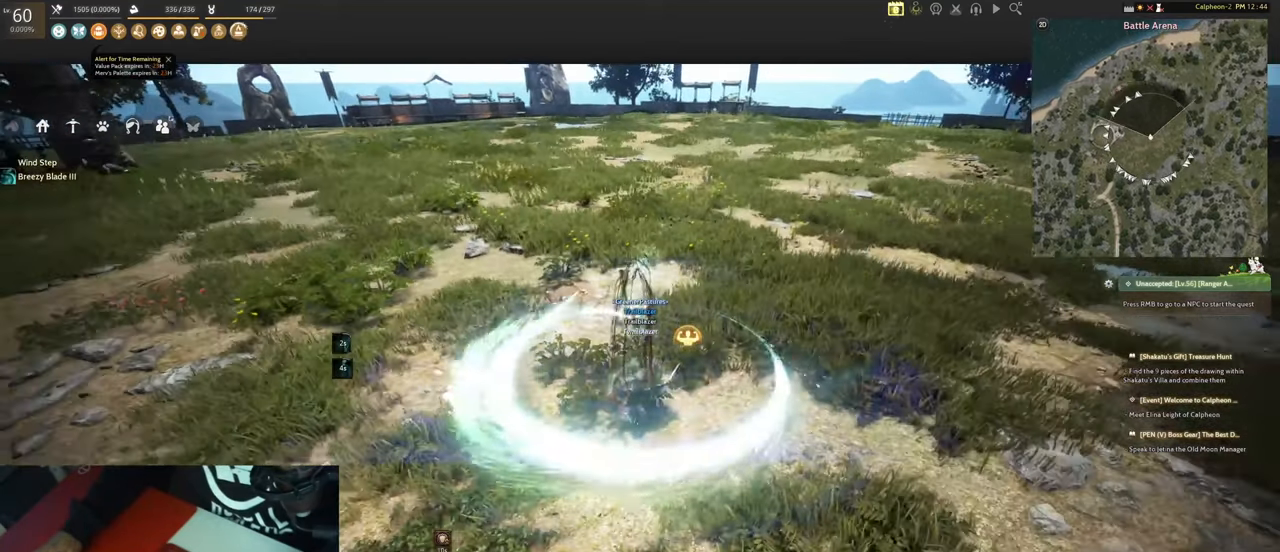
{"keys": ["w"], "mouse": [], "events": [[17, "mouse_left", "up"], [17, "mouse_right", "up"], [484, "w", "down"]]}
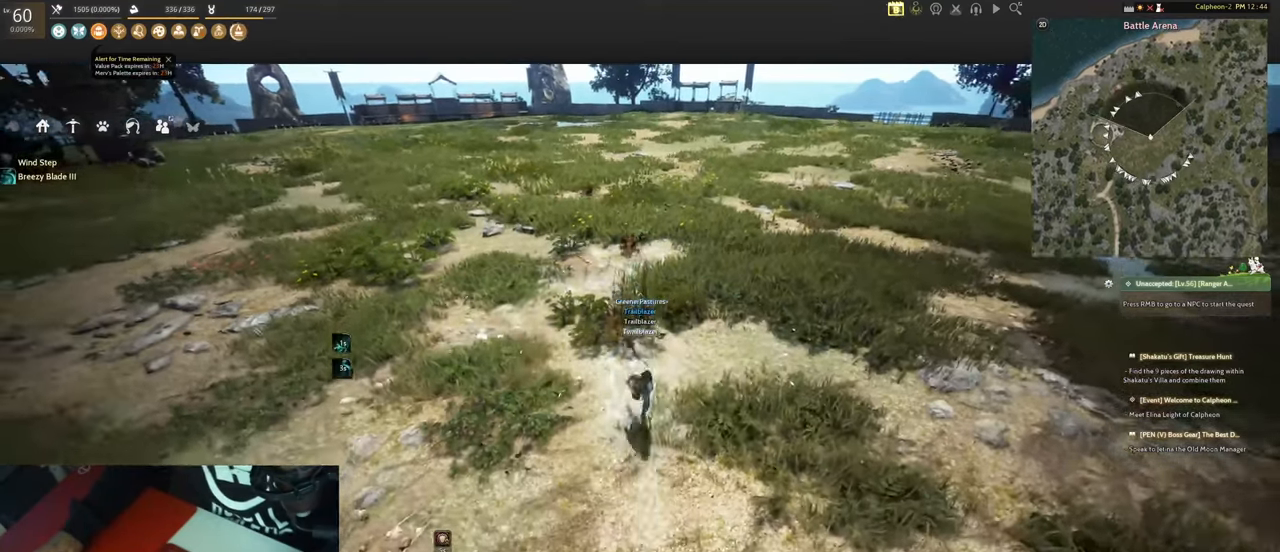
{"keys": [], "mouse": [], "events": [[34, "a", "down"], [184, "a", "up"], [184, "w", "up"]]}
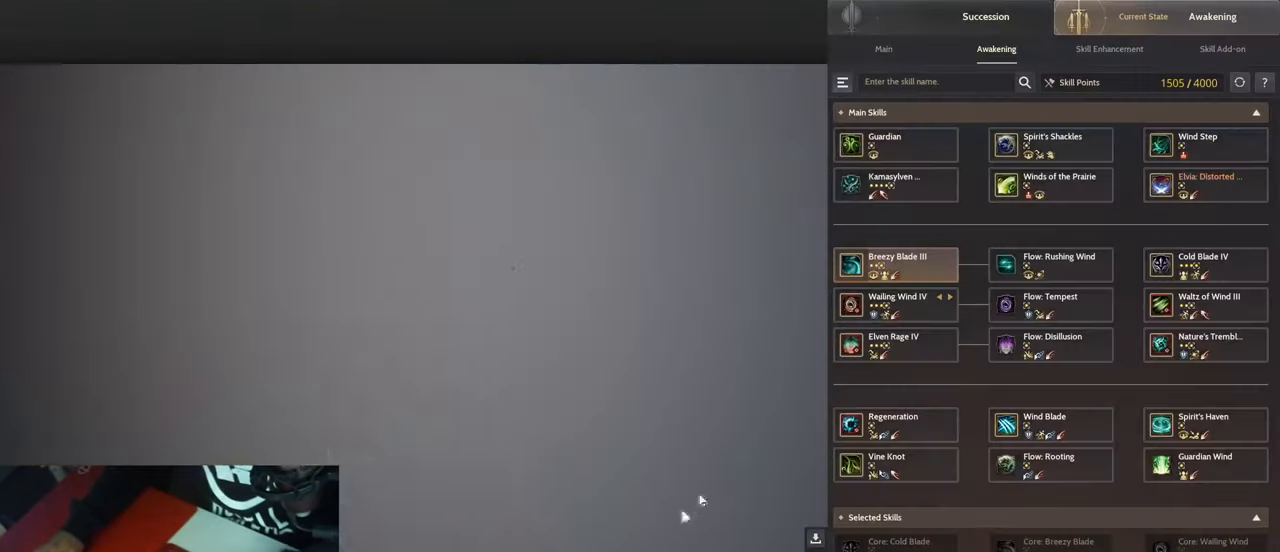
{"keys": [], "mouse": [], "events": []}
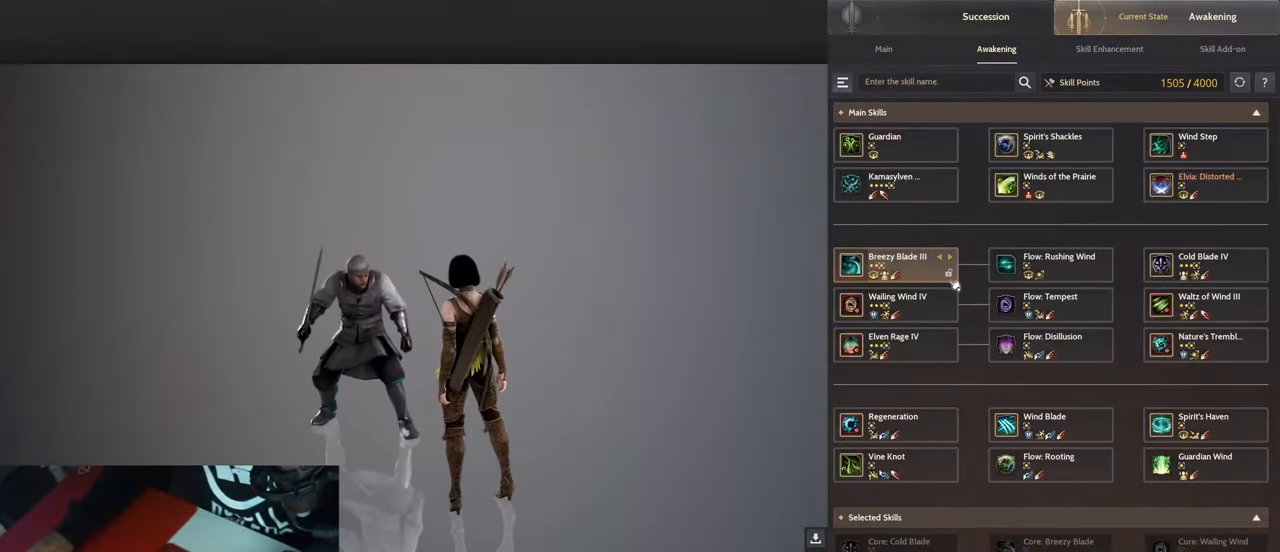
{"keys": [], "mouse": ["left"], "events": [[400, "mouse_left", "down"]]}
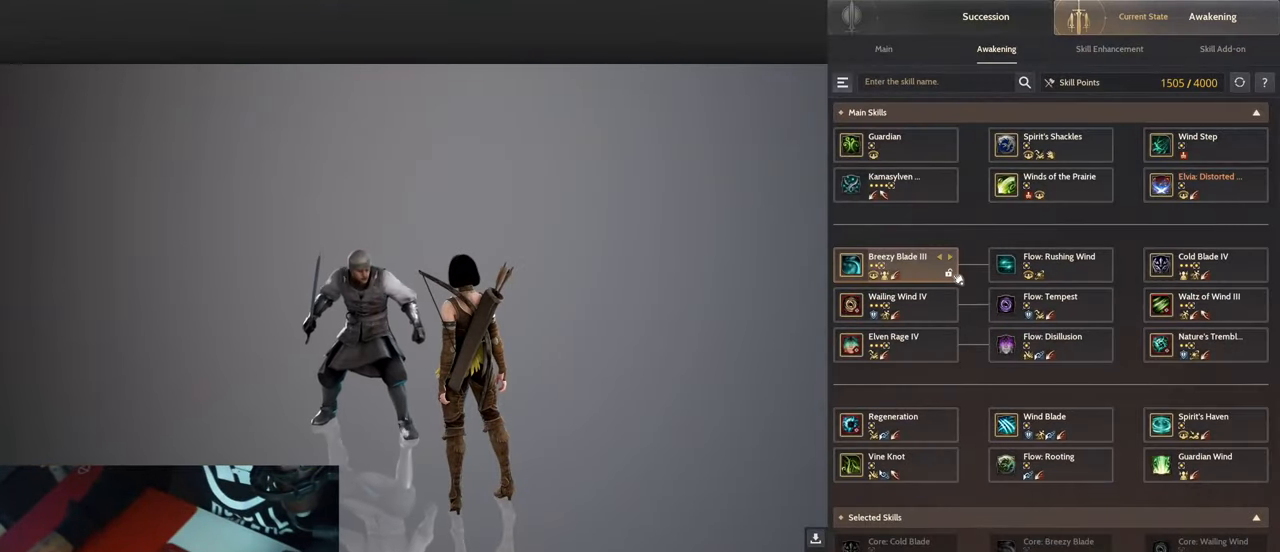
{"keys": [], "mouse": [], "events": [[34, "mouse_left", "up"]]}
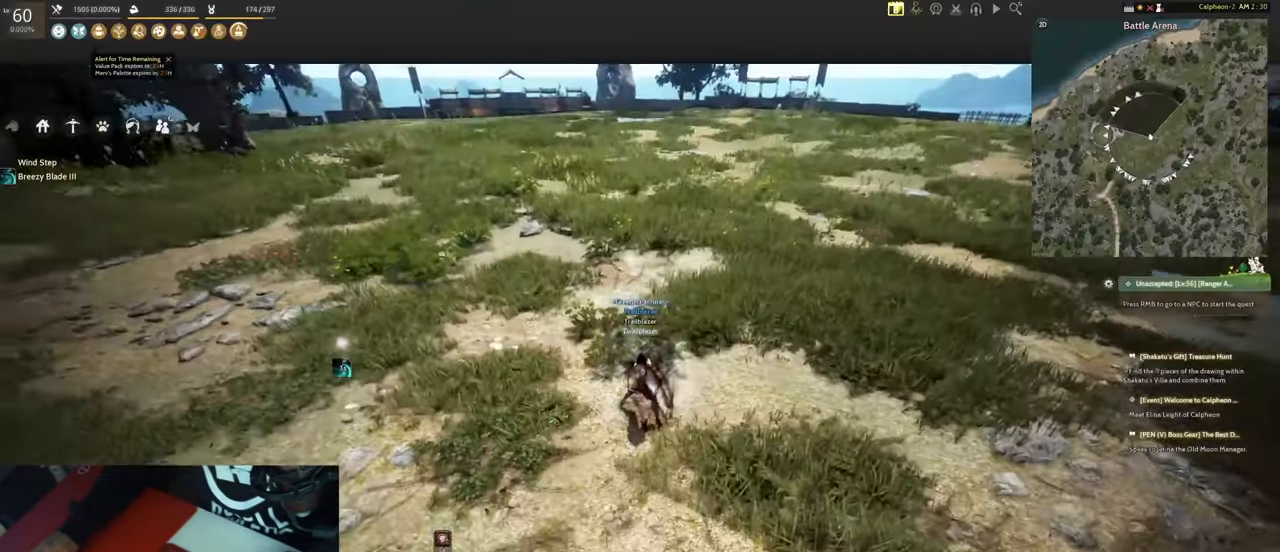
{"keys": [], "mouse": [], "events": [[234, "ctrl", "down"], [384, "ctrl", "up"]]}
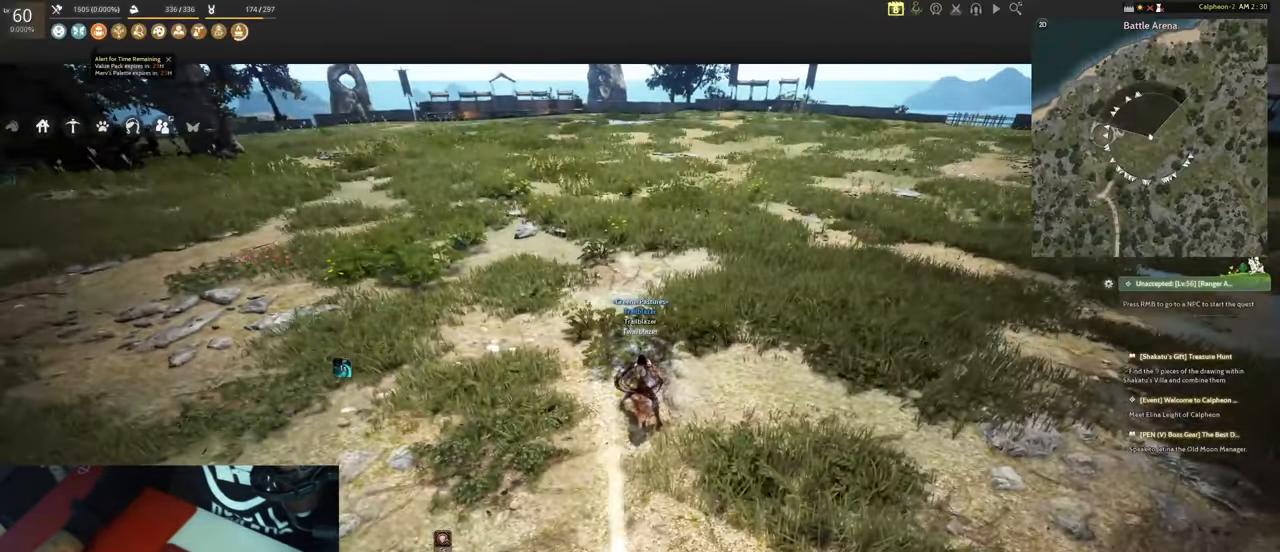
{"keys": ["a", "w"], "mouse": [], "events": [[117, "ctrl", "down"], [200, "ctrl", "up"], [250, "w", "down"], [350, "a", "down"]]}
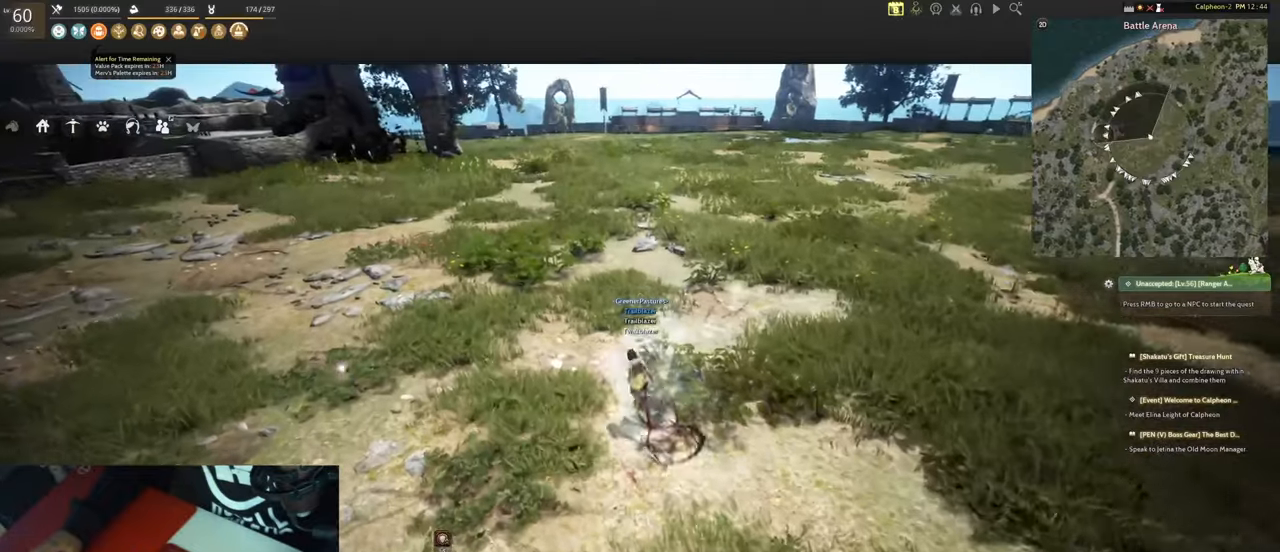
{"keys": ["w"], "mouse": [], "events": [[133, "a", "up"]]}
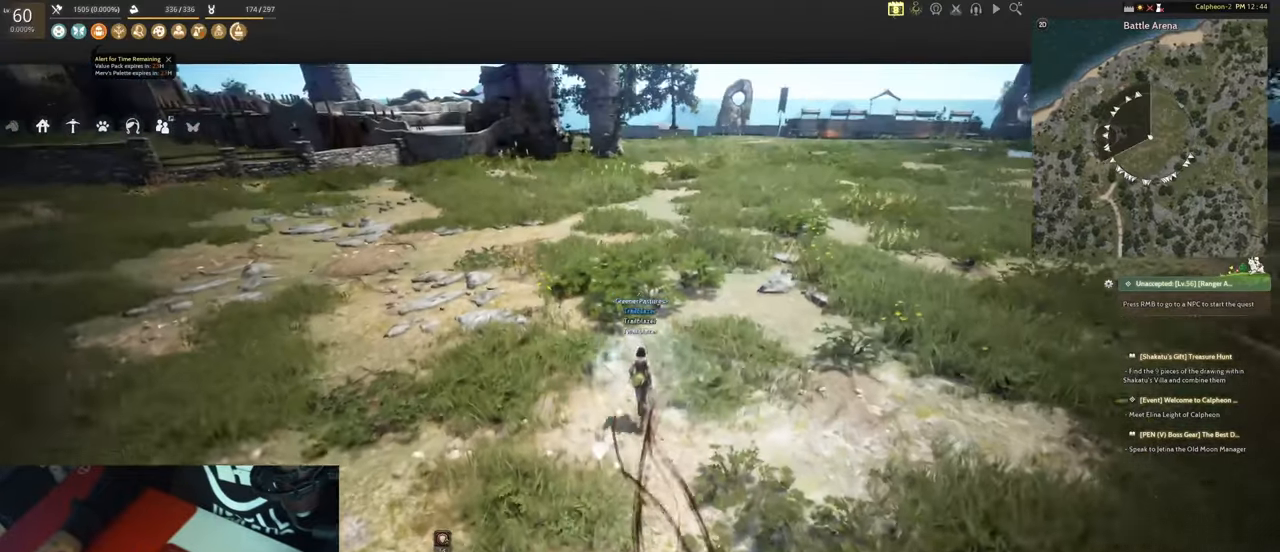
{"keys": ["w"], "mouse": [], "events": []}
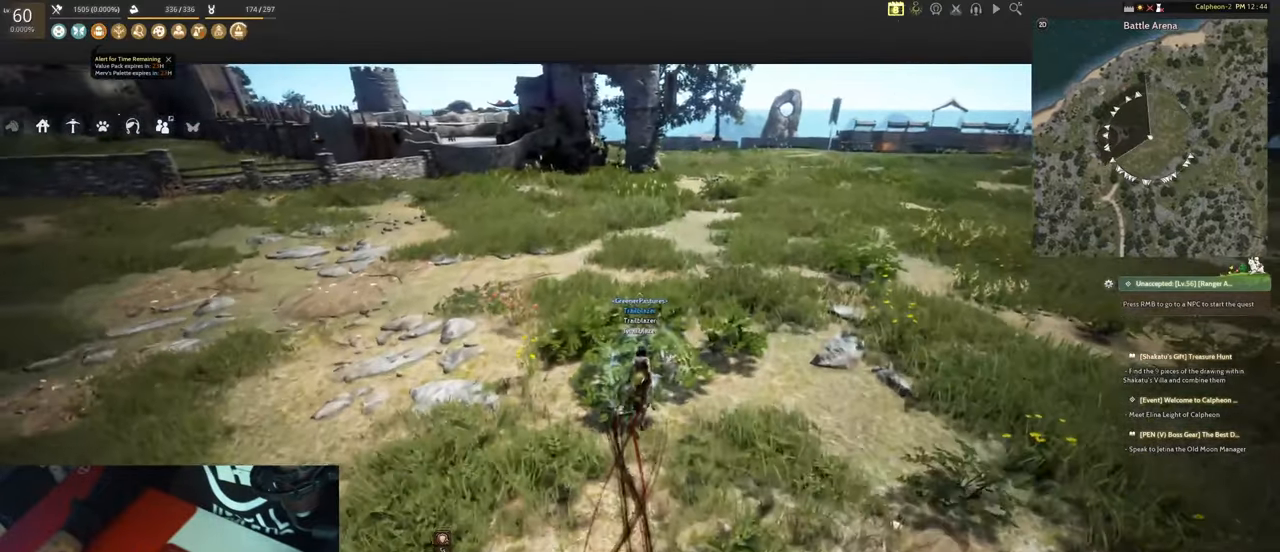
{"keys": [], "mouse": [], "events": [[16, "w", "up"], [66, "ctrl", "down"], [200, "ctrl", "up"]]}
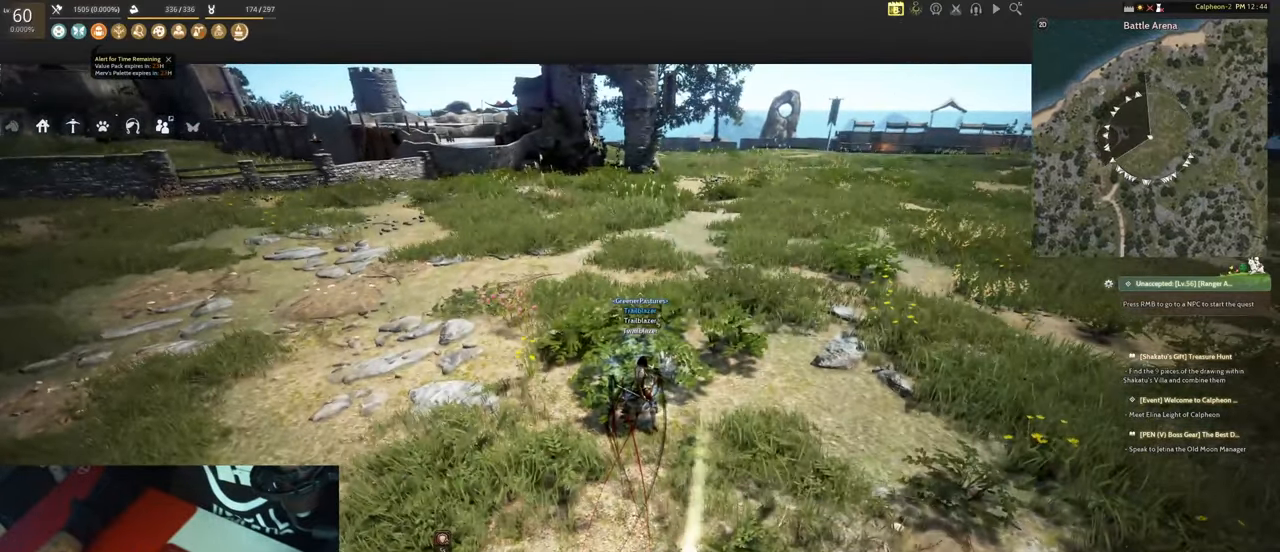
{"keys": [], "mouse": [], "events": []}
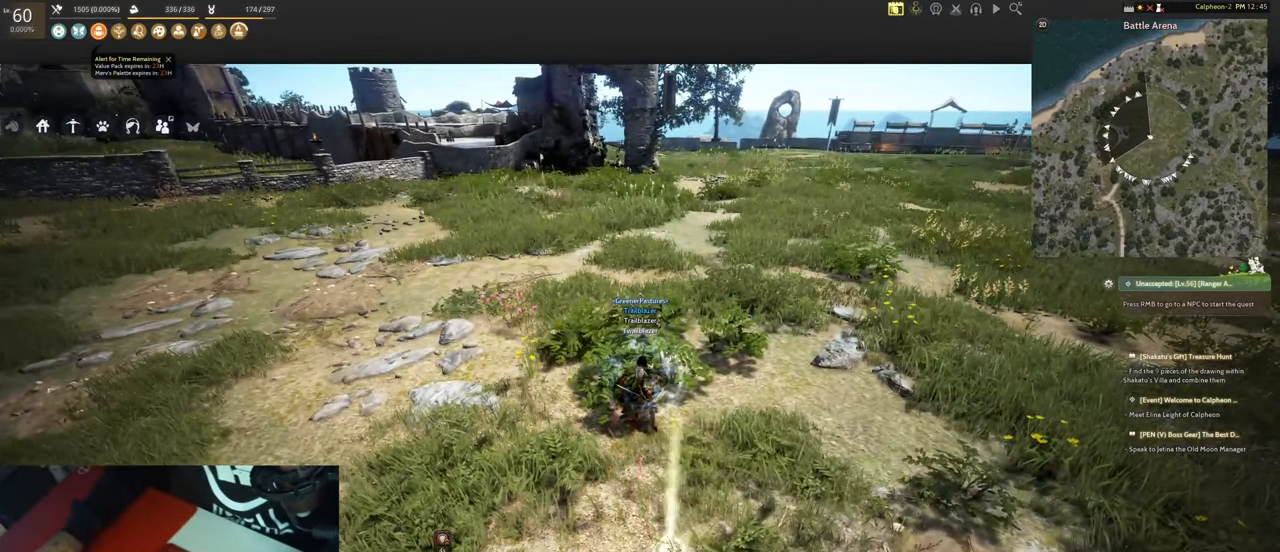
{"keys": [], "mouse": [], "events": [[233, "ctrl", "down"], [333, "ctrl", "up"]]}
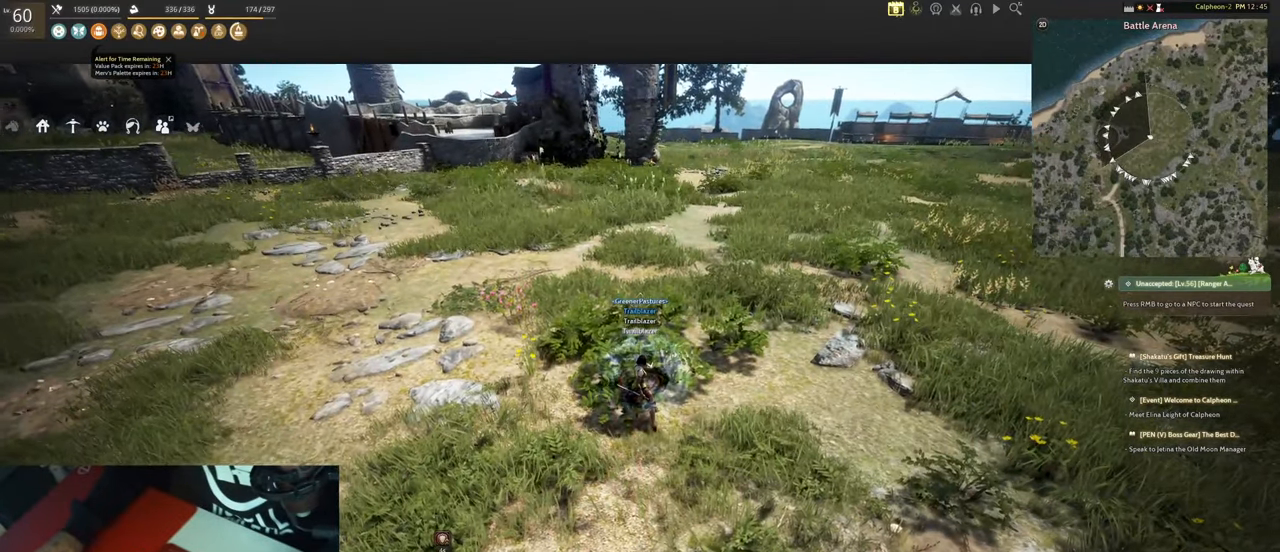
{"keys": ["ctrl"], "mouse": [], "events": [[433, "ctrl", "down"]]}
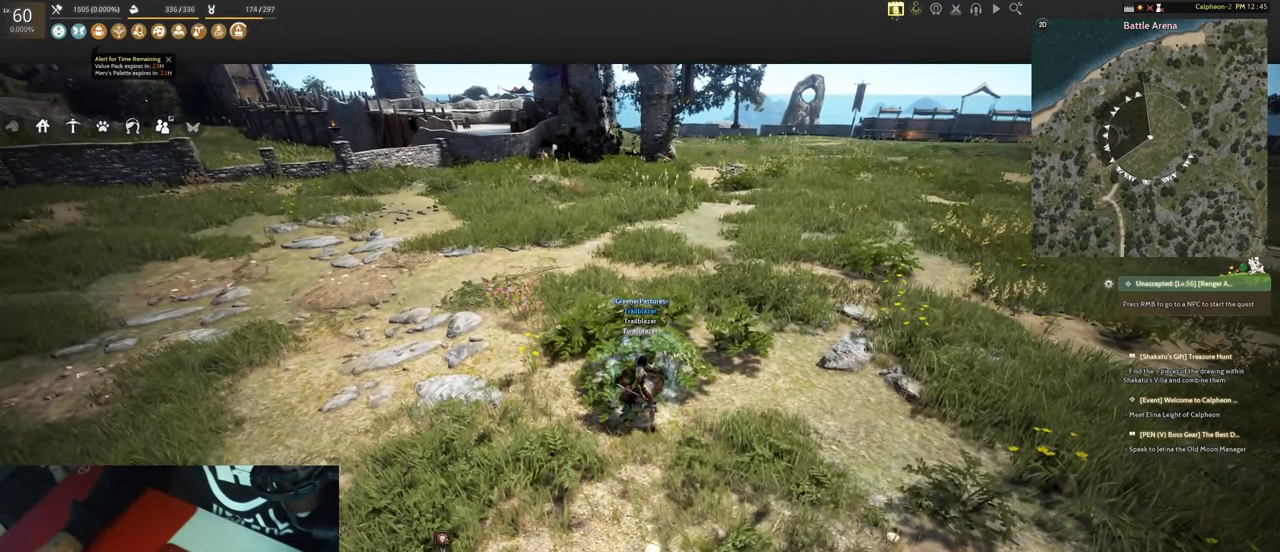
{"keys": ["d", "w"], "mouse": [], "events": [[83, "ctrl", "up"], [266, "ctrl", "down"], [366, "ctrl", "up"], [366, "d", "down"], [500, "w", "down"]]}
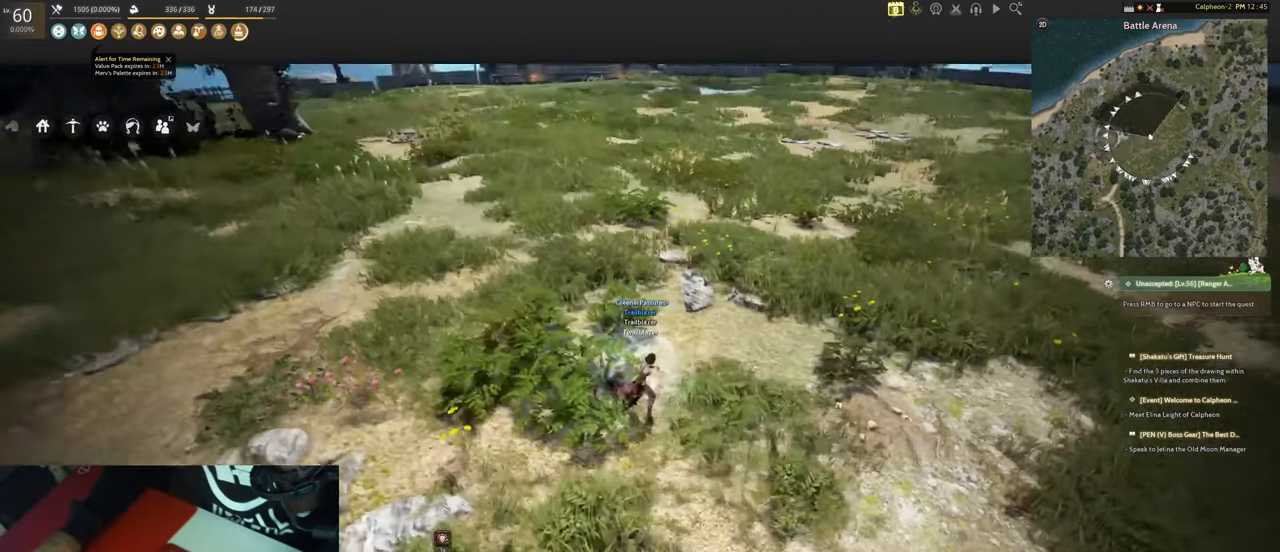
{"keys": ["ctrl"], "mouse": [], "events": [[333, "d", "up"], [383, "ctrl", "down"], [383, "w", "up"]]}